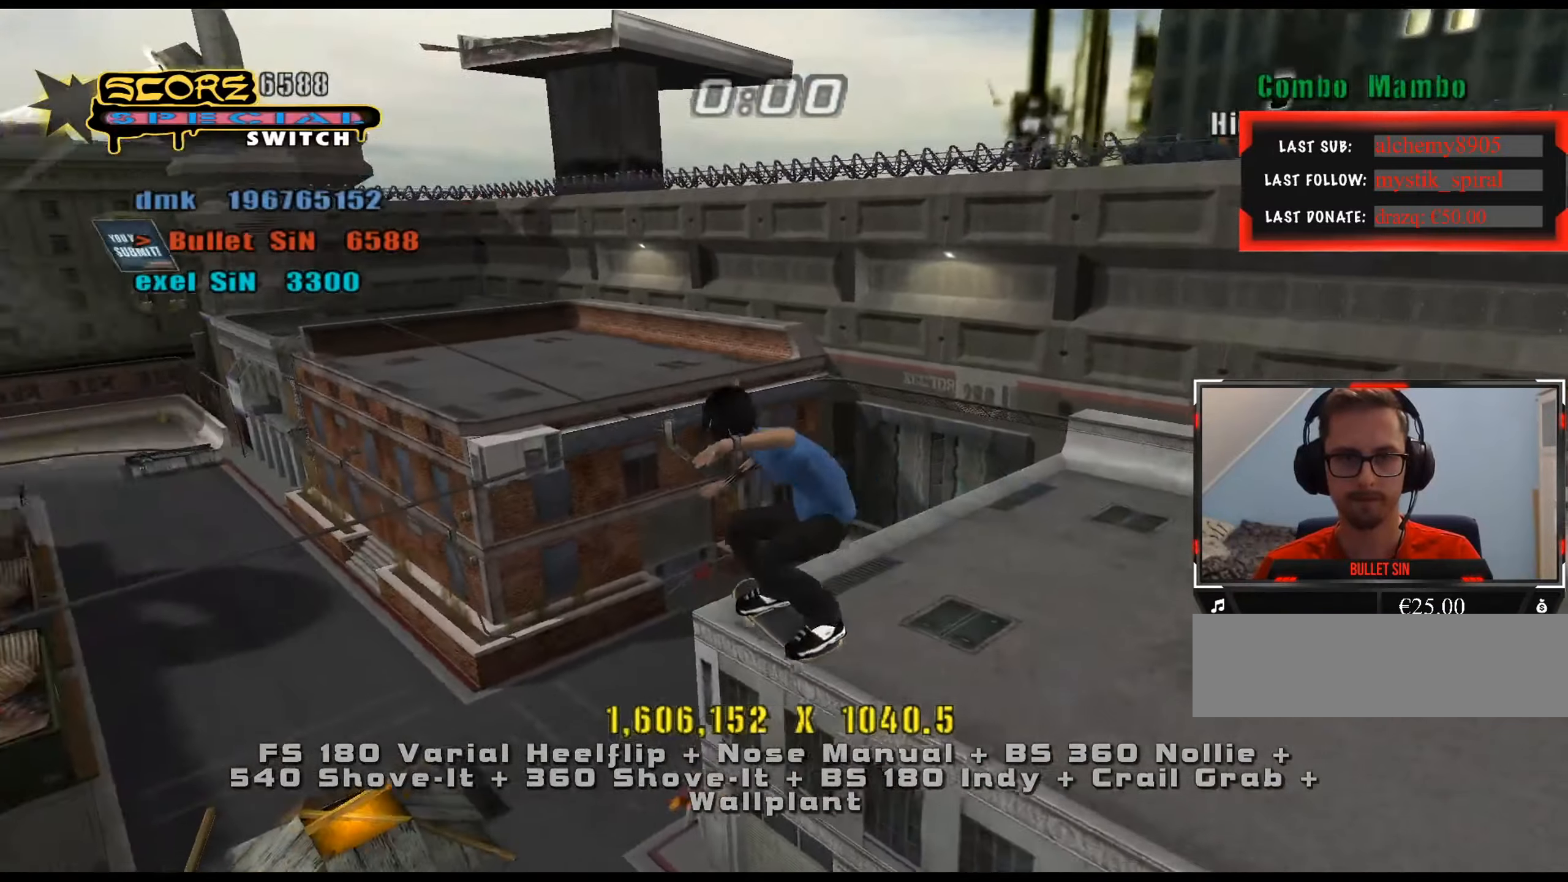
Gameplay with keyboard; each line is a JSON object with the keys held at the frame after it. "events" lists presses ("down") and releases ("up") of ".", "/", "0", "1", "2", "3", "4", "5", "6", "7", "8", "9", "a", "alt_l", "alt_r", "b", "backslash", "backspace", "c", "caps_lock", "comma", "ctrl_l", "ctrl_r", "d", "down", "e", "equals", "f", "g", "h", "i", "j", "k", "l", "lbracket", "left", "m", "minus", "n", "num0", "num1", "num2", "num3", "num4", "num5", "num6", "num7", "num8", "num9", "o", "p", "q", "quote", "r", "rbracket", "return", "right", "s", "semicolon", "shift_l", "shift_r", "space", "super", "t", "tab", "tilde", "u", "up", "v", "w", "x", "y" and "z" between this image and that frame as [ms after this image, input, new state], when the widget could be followed in between. No other keys are recorded. Mouse input is not recorded.
{"keys": [], "events": []}
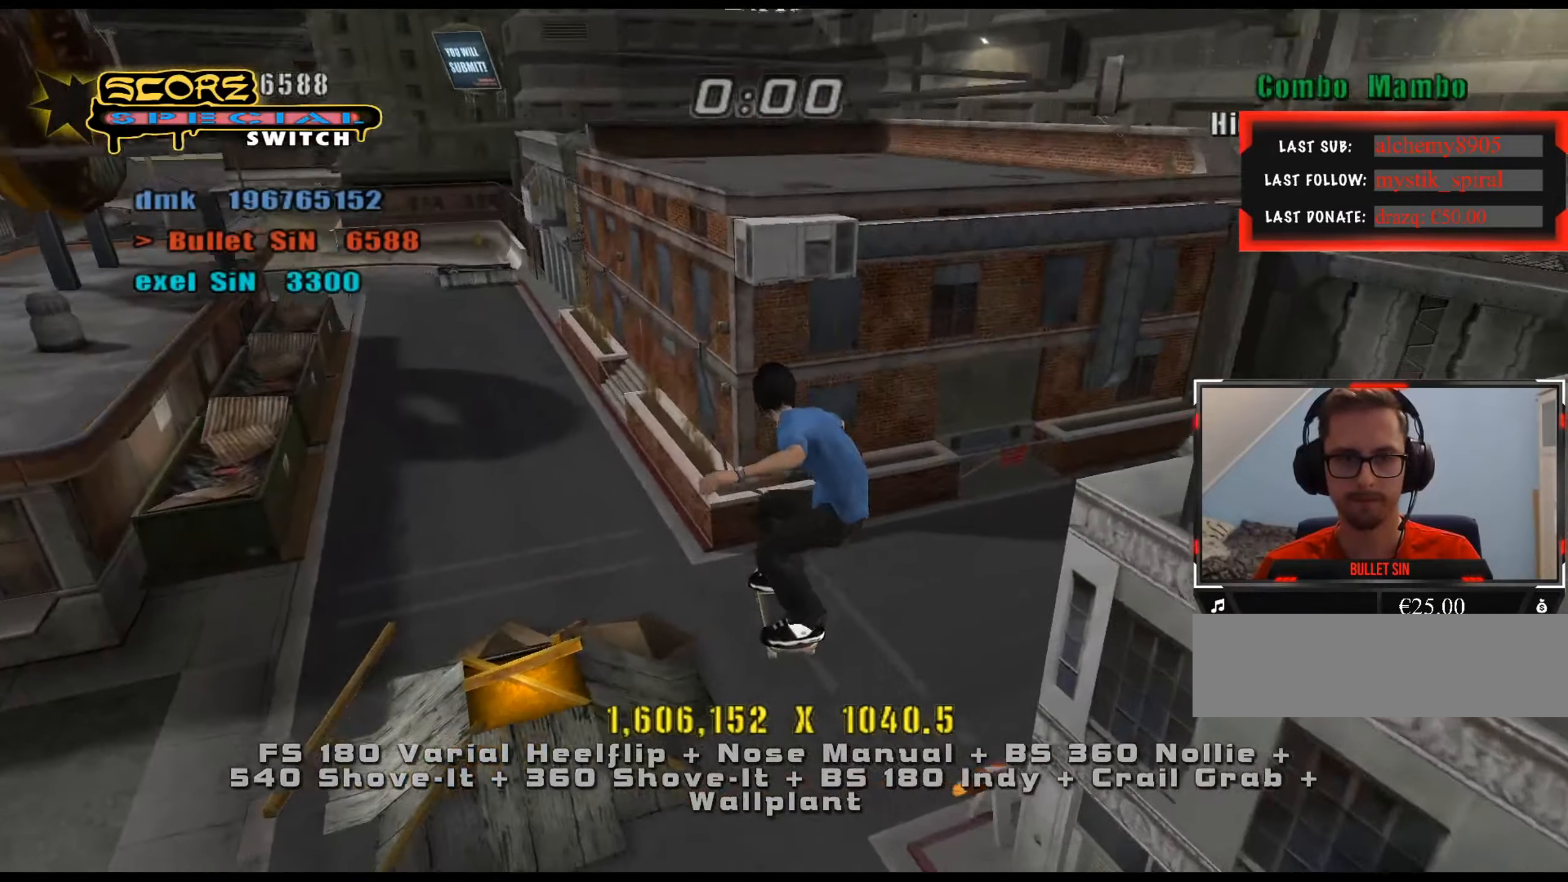
{"keys": ["a", "num5", "s"], "events": [[134, "w", "down"], [167, "w", "up"], [267, "s", "down"], [317, "num8", "down"], [401, "a", "down"], [401, "num5", "down"], [451, "num8", "up"]]}
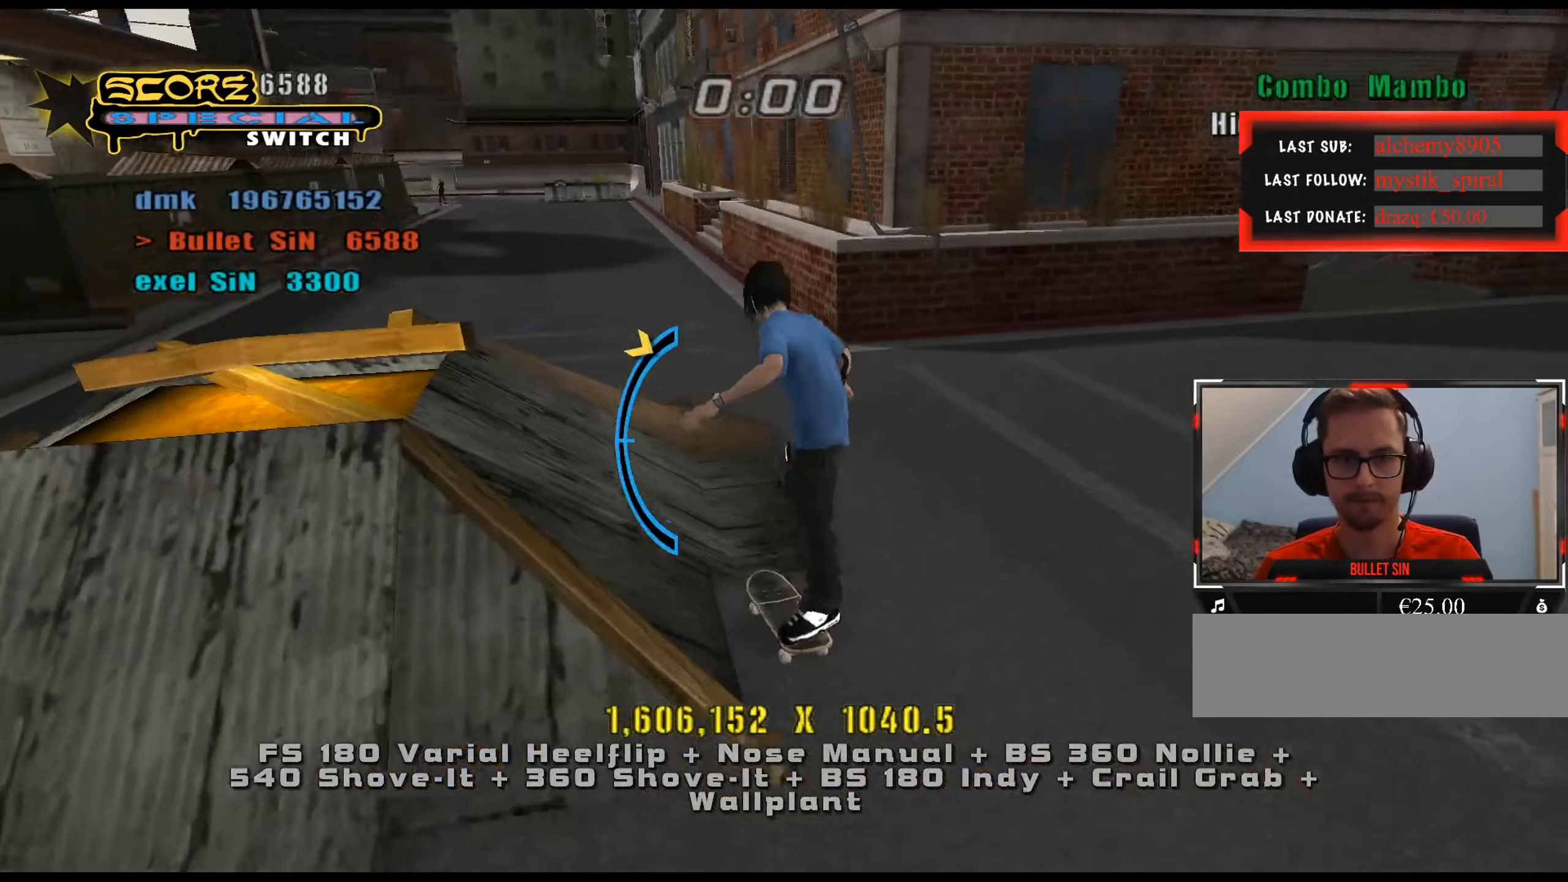
{"keys": [], "events": [[83, "num5", "up"], [133, "s", "up"], [484, "a", "up"]]}
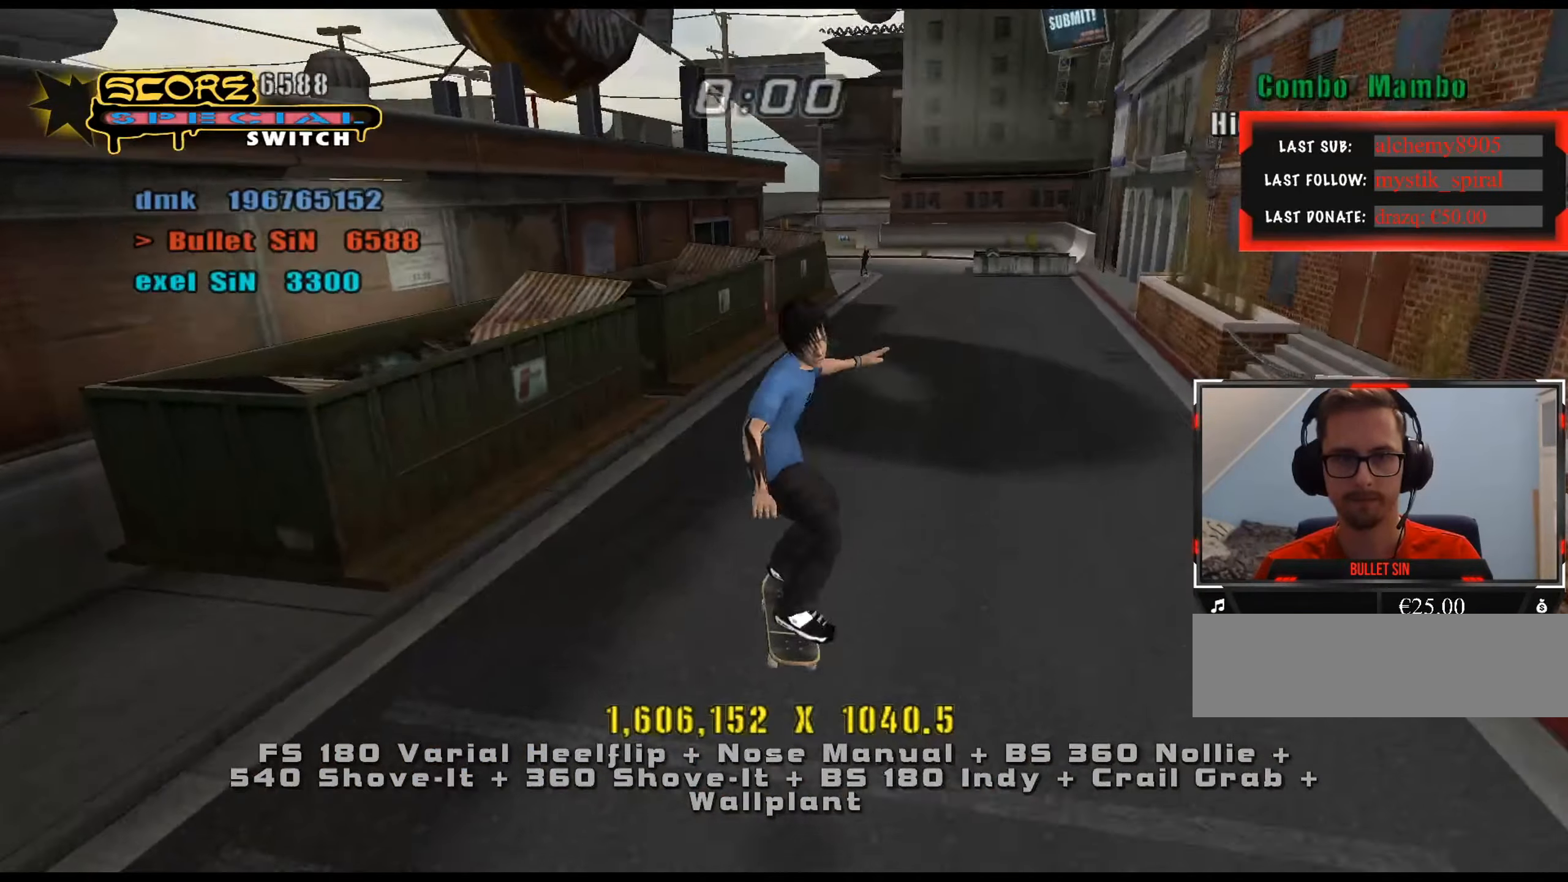
{"keys": [], "events": [[84, "w", "down"], [134, "w", "up"], [167, "num8", "down"], [217, "s", "down"], [301, "a", "down"], [301, "num5", "down"], [301, "num8", "up"], [301, "s", "up"], [401, "a", "up"], [401, "num5", "up"]]}
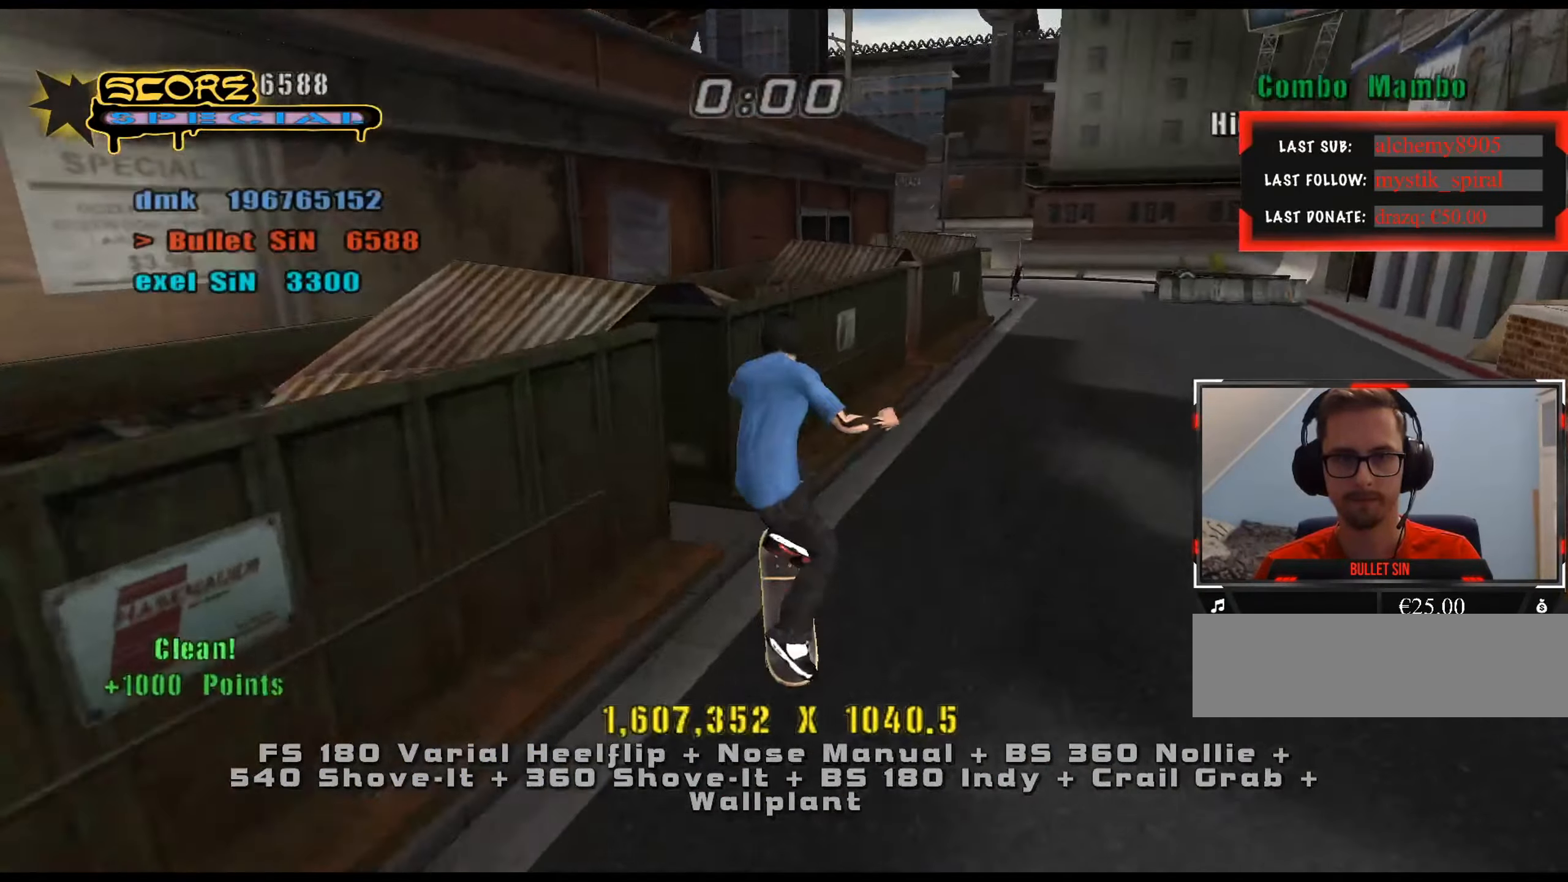
{"keys": ["d"], "events": [[83, "num5", "down"], [83, "num8", "down"], [133, "d", "down"], [184, "num5", "up"], [184, "num8", "up"], [217, "num5", "down"], [217, "num8", "down"], [267, "num5", "up"], [267, "num8", "up"], [367, "num5", "down"], [367, "num8", "down"], [400, "num5", "up"], [400, "num8", "up"]]}
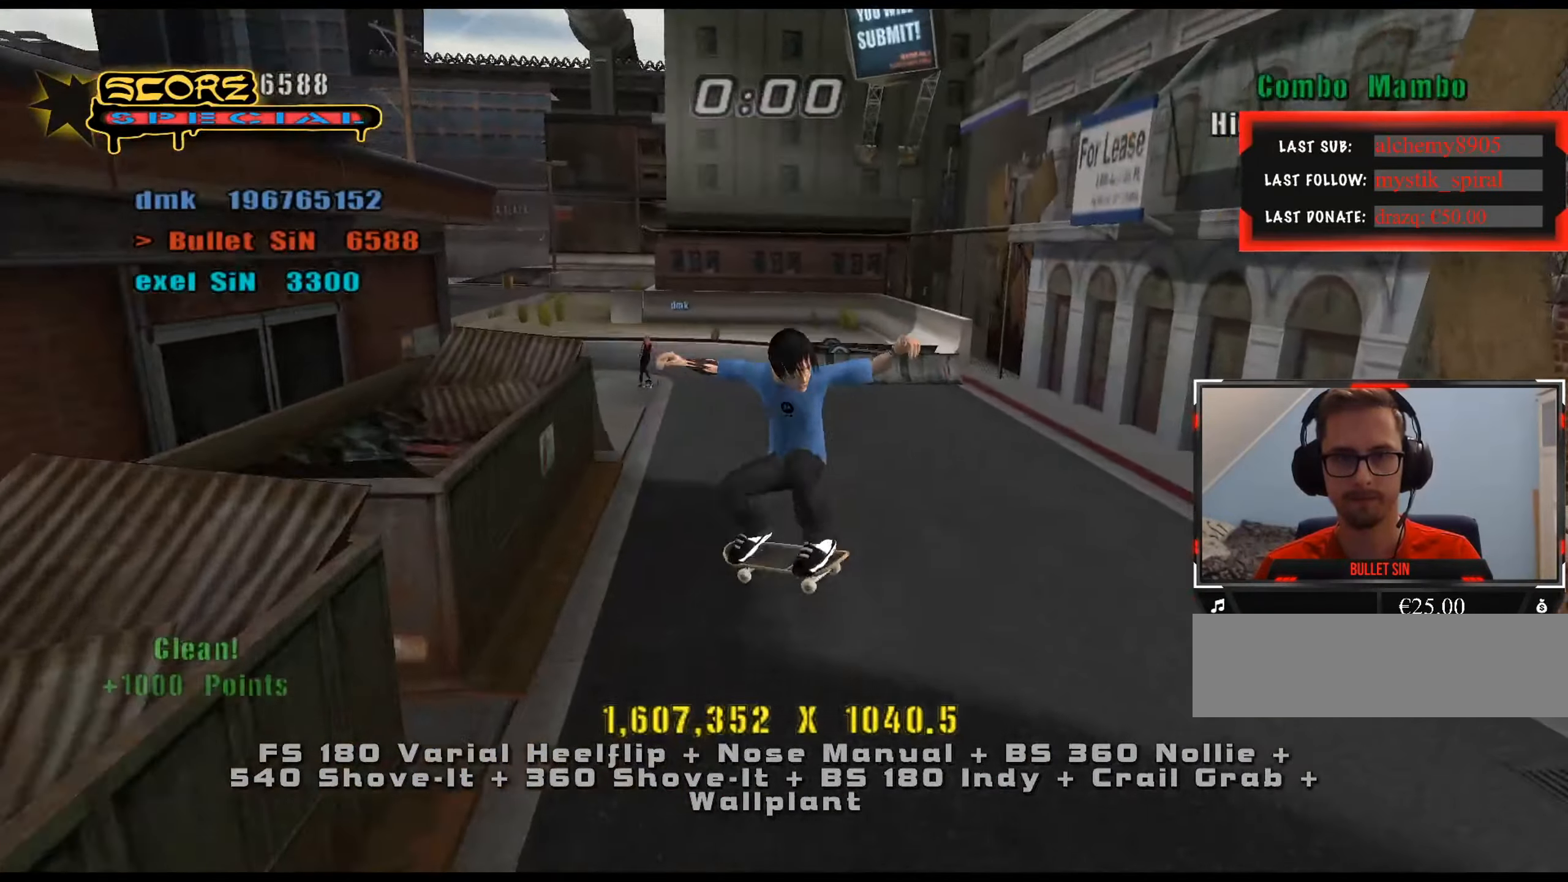
{"keys": ["a"], "events": [[134, "d", "up"], [184, "w", "down"], [234, "w", "up"], [284, "num8", "down"], [284, "s", "down"], [317, "a", "down"], [368, "num5", "down"], [368, "num8", "up"], [468, "num5", "up"], [468, "s", "up"]]}
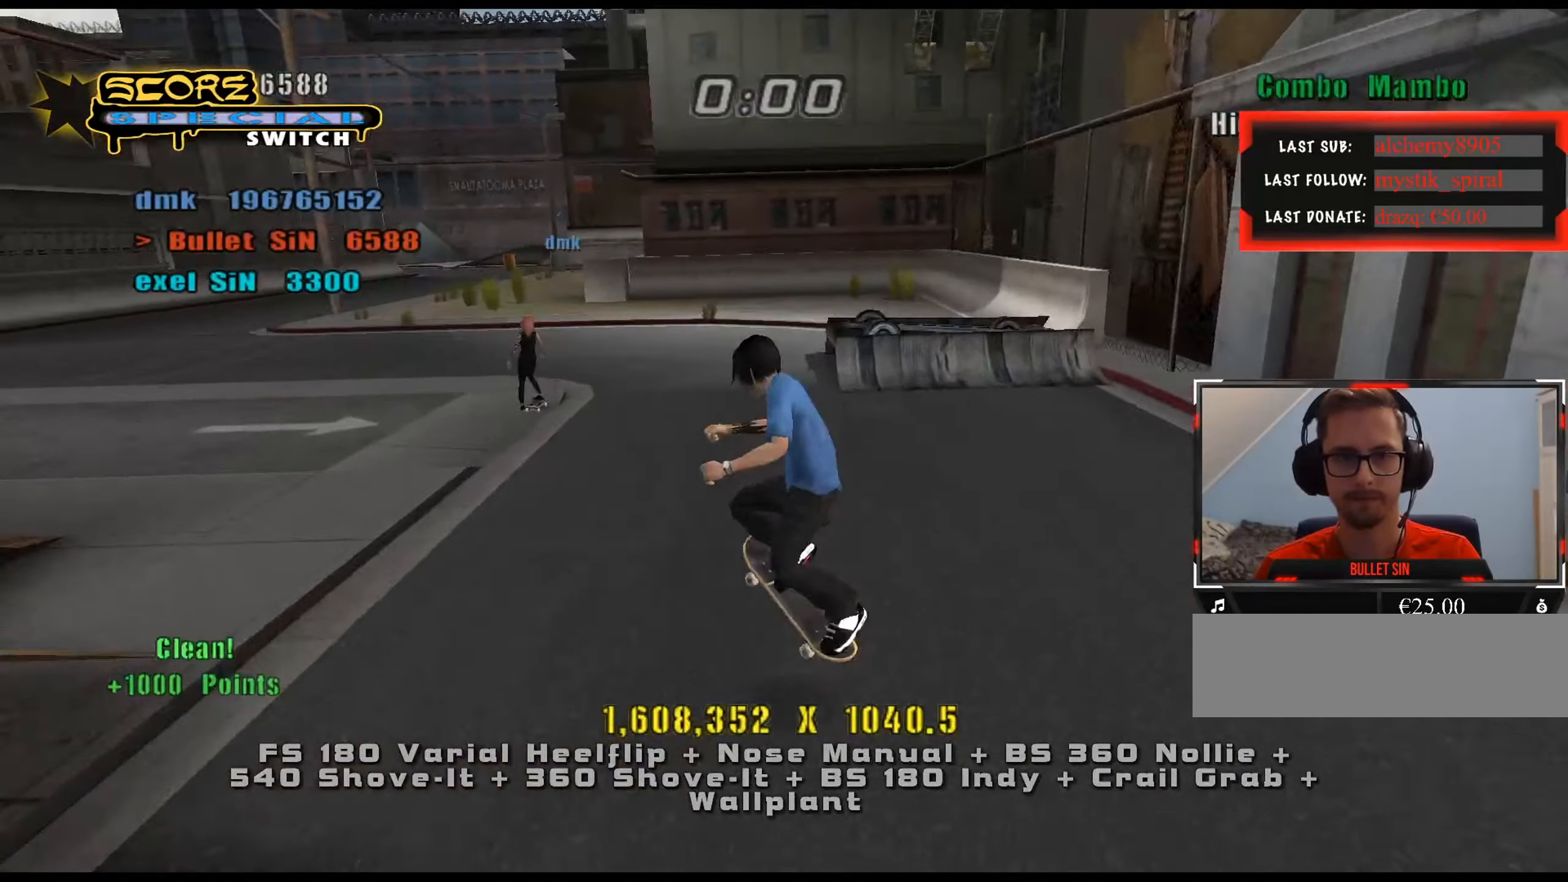
{"keys": [], "events": [[367, "a", "up"], [417, "w", "down"], [467, "w", "up"]]}
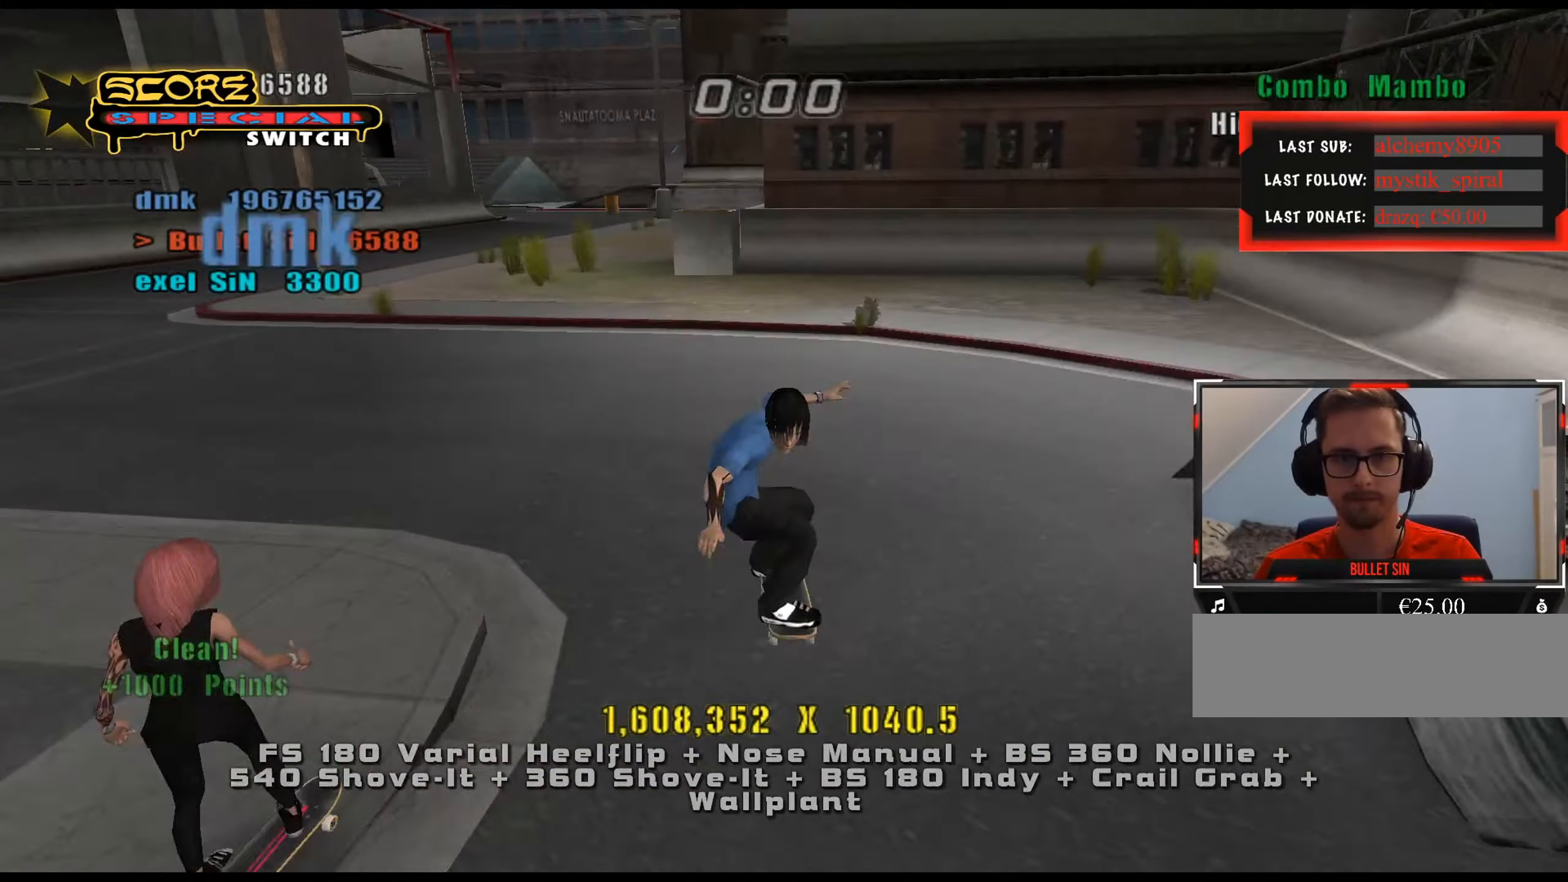
{"keys": ["d"], "events": [[17, "num8", "down"], [17, "s", "down"], [101, "d", "down"], [101, "num5", "down"], [101, "num8", "up"], [201, "num5", "up"], [201, "s", "up"]]}
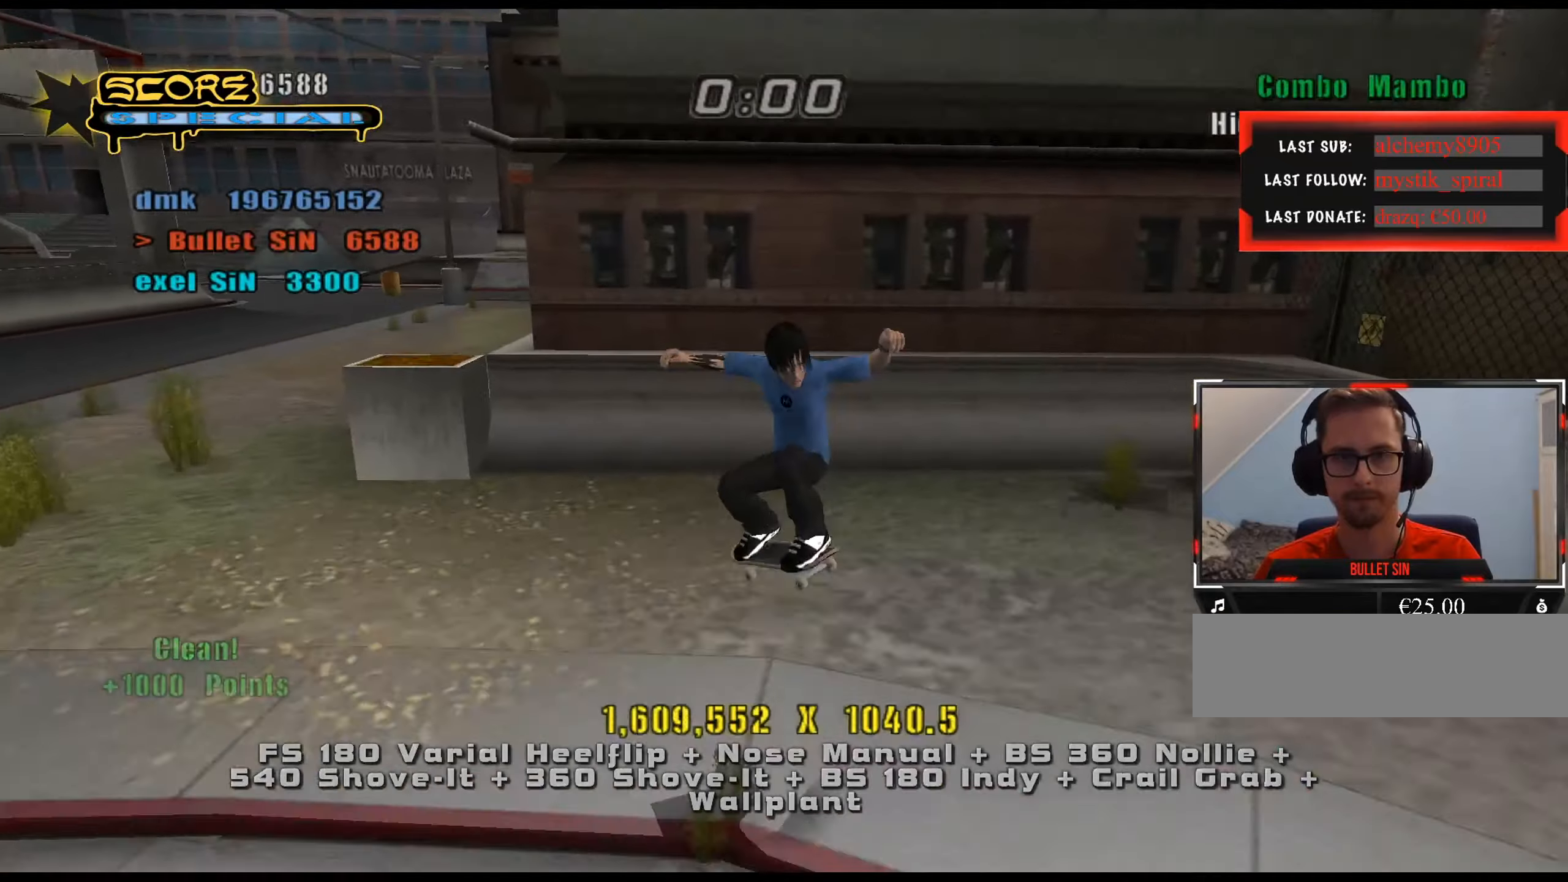
{"keys": [], "events": [[117, "d", "up"], [200, "s", "down"], [251, "num5", "down"], [251, "s", "up"], [301, "w", "down"], [334, "w", "up"], [434, "s", "down"], [484, "num5", "up"], [484, "s", "up"]]}
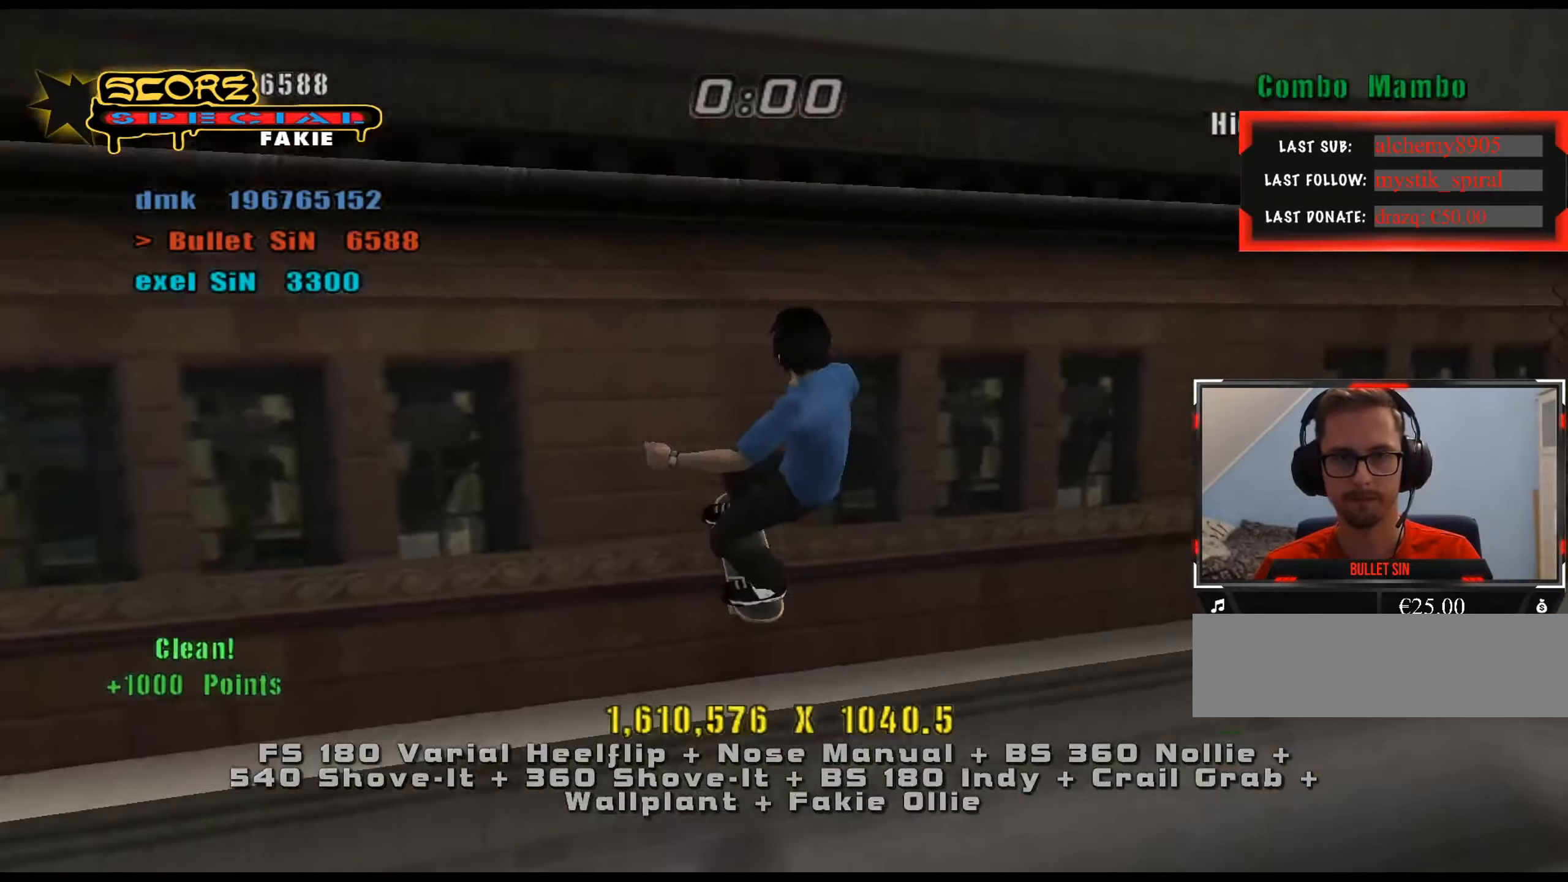
{"keys": ["ctrl_l"], "events": [[16, "ctrl_l", "down"], [16, "d", "down"], [16, "s", "down"], [200, "num4", "down"], [250, "d", "up"], [250, "num4", "up"], [250, "s", "up"], [383, "d", "down"], [434, "d", "up"]]}
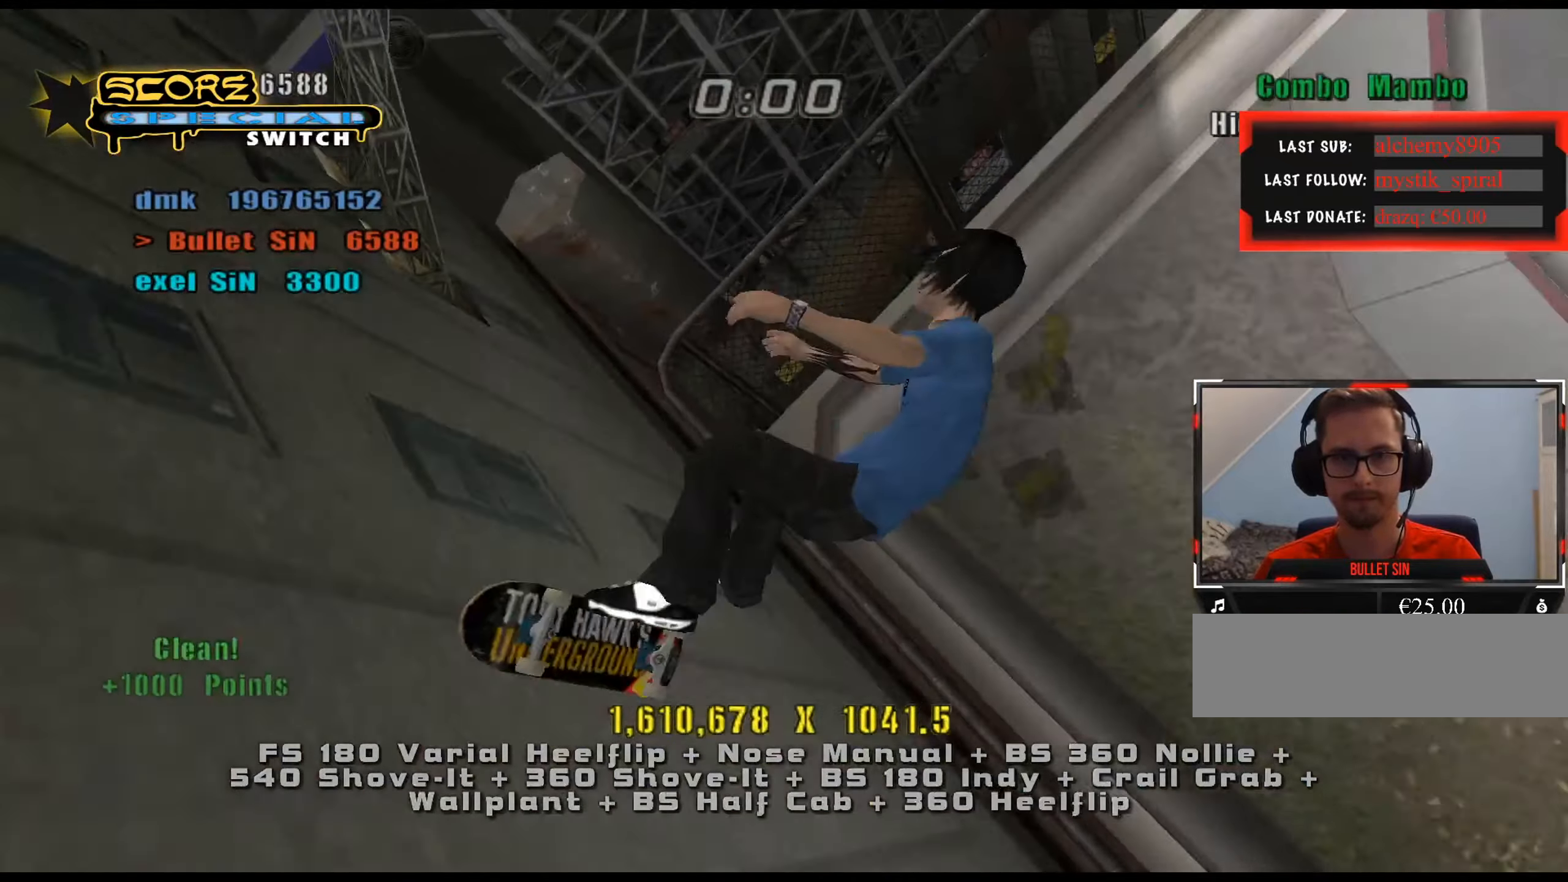
{"keys": ["ctrl_l"], "events": [[17, "d", "down"], [67, "num6", "down"], [117, "num6", "up"], [167, "d", "up"]]}
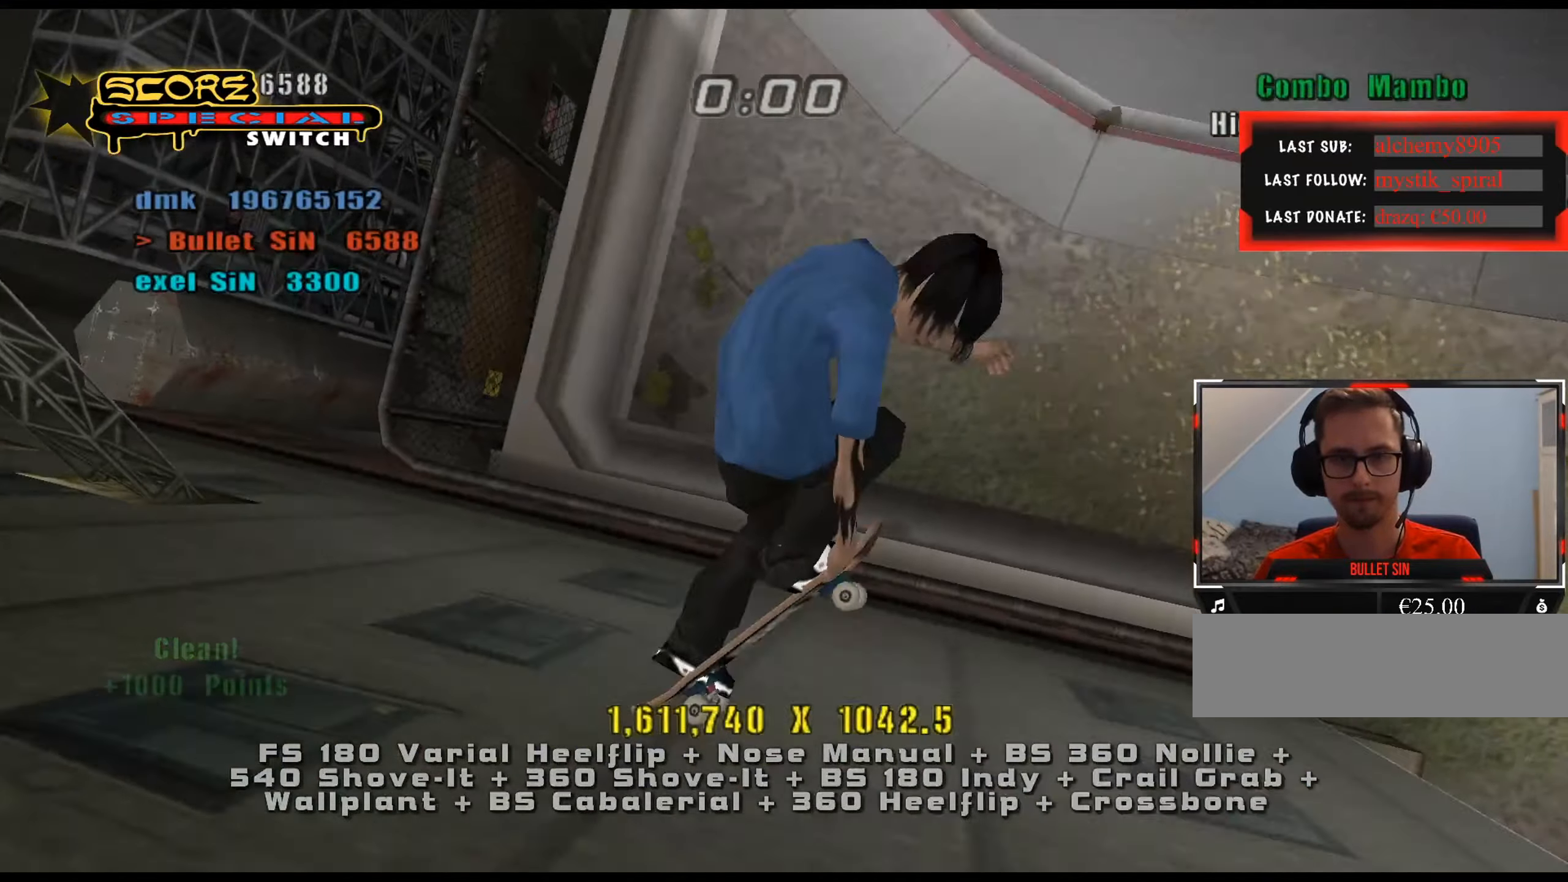
{"keys": ["e"], "events": [[33, "ctrl_l", "up"], [450, "e", "down"]]}
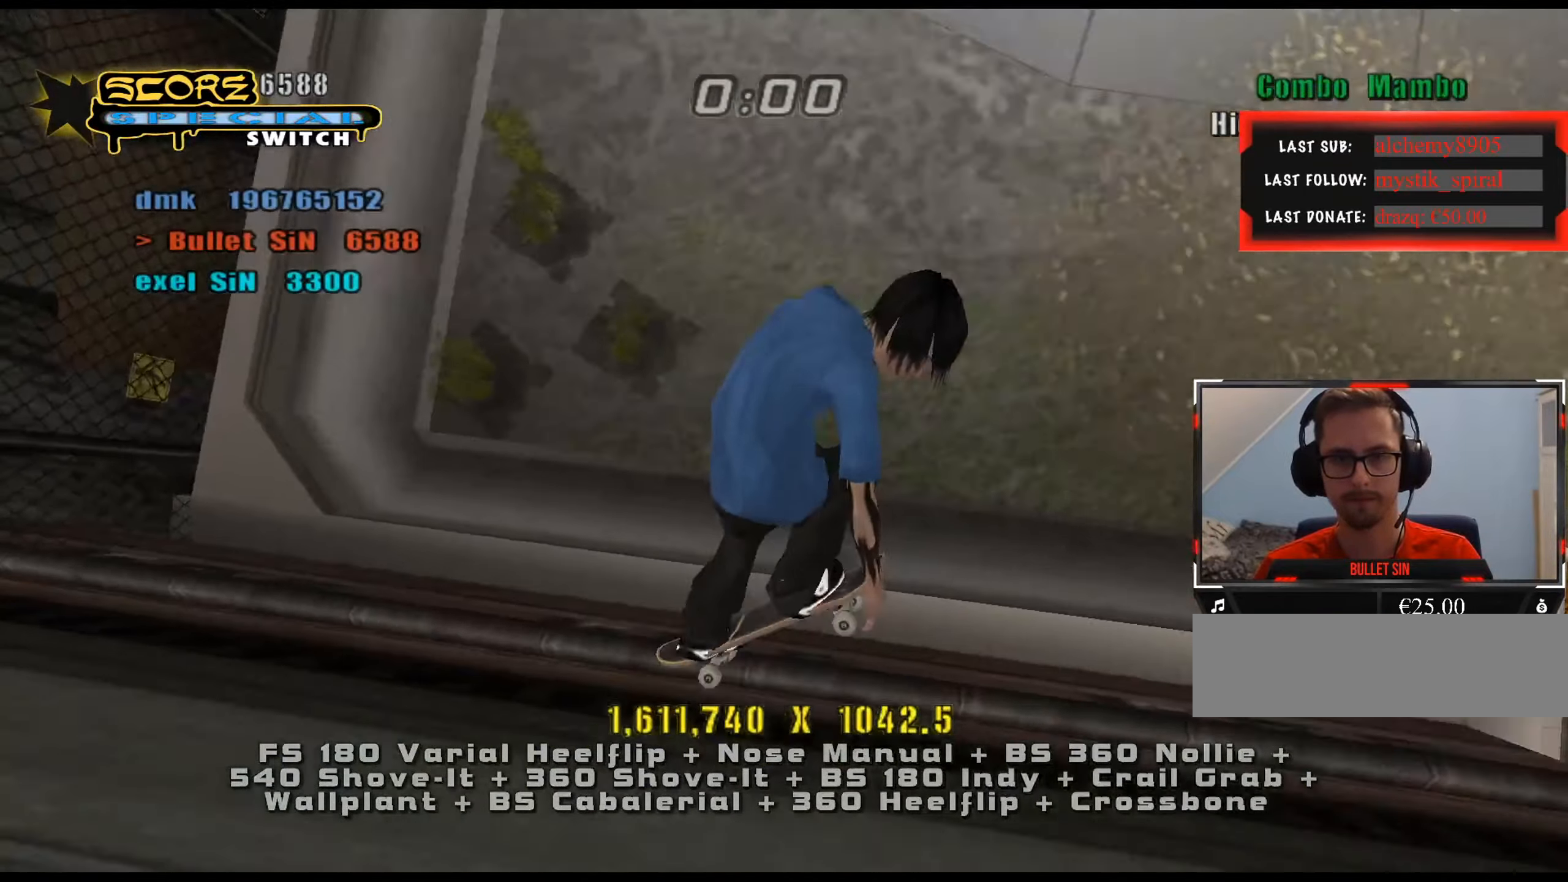
{"keys": ["d", "w"], "events": [[34, "e", "up"], [84, "num8", "down"], [167, "a", "down"], [167, "num5", "down"], [217, "a", "up"], [217, "num8", "up"], [267, "d", "down"], [317, "w", "down"], [451, "num5", "up"], [451, "num6", "down"], [501, "num6", "up"]]}
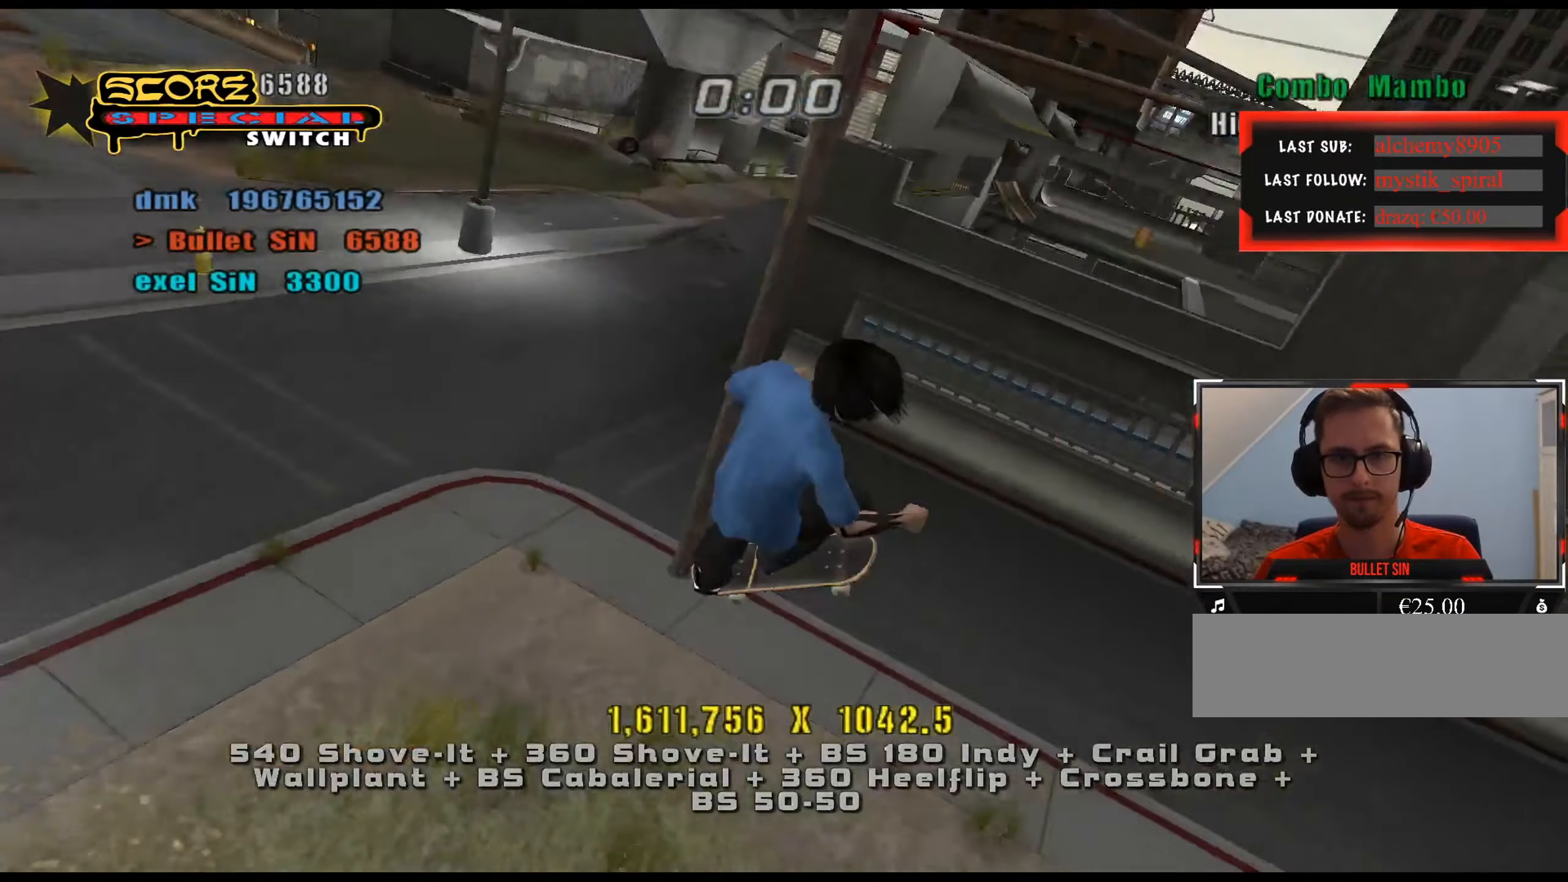
{"keys": ["d"], "events": [[83, "num6", "down"], [133, "num6", "up"], [500, "w", "up"]]}
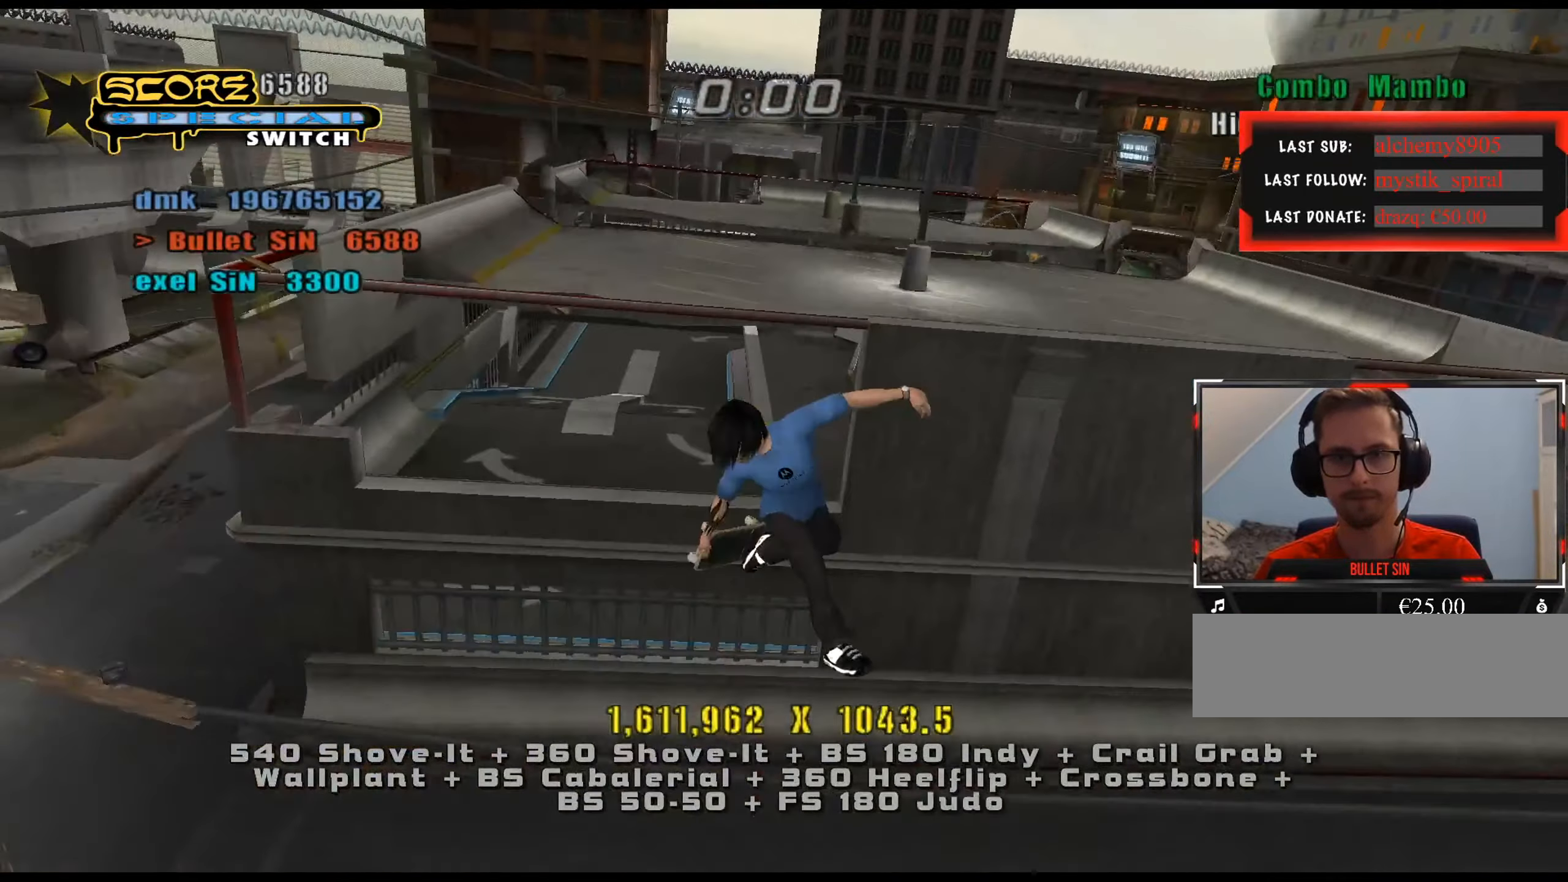
{"keys": [], "events": [[284, "d", "up"]]}
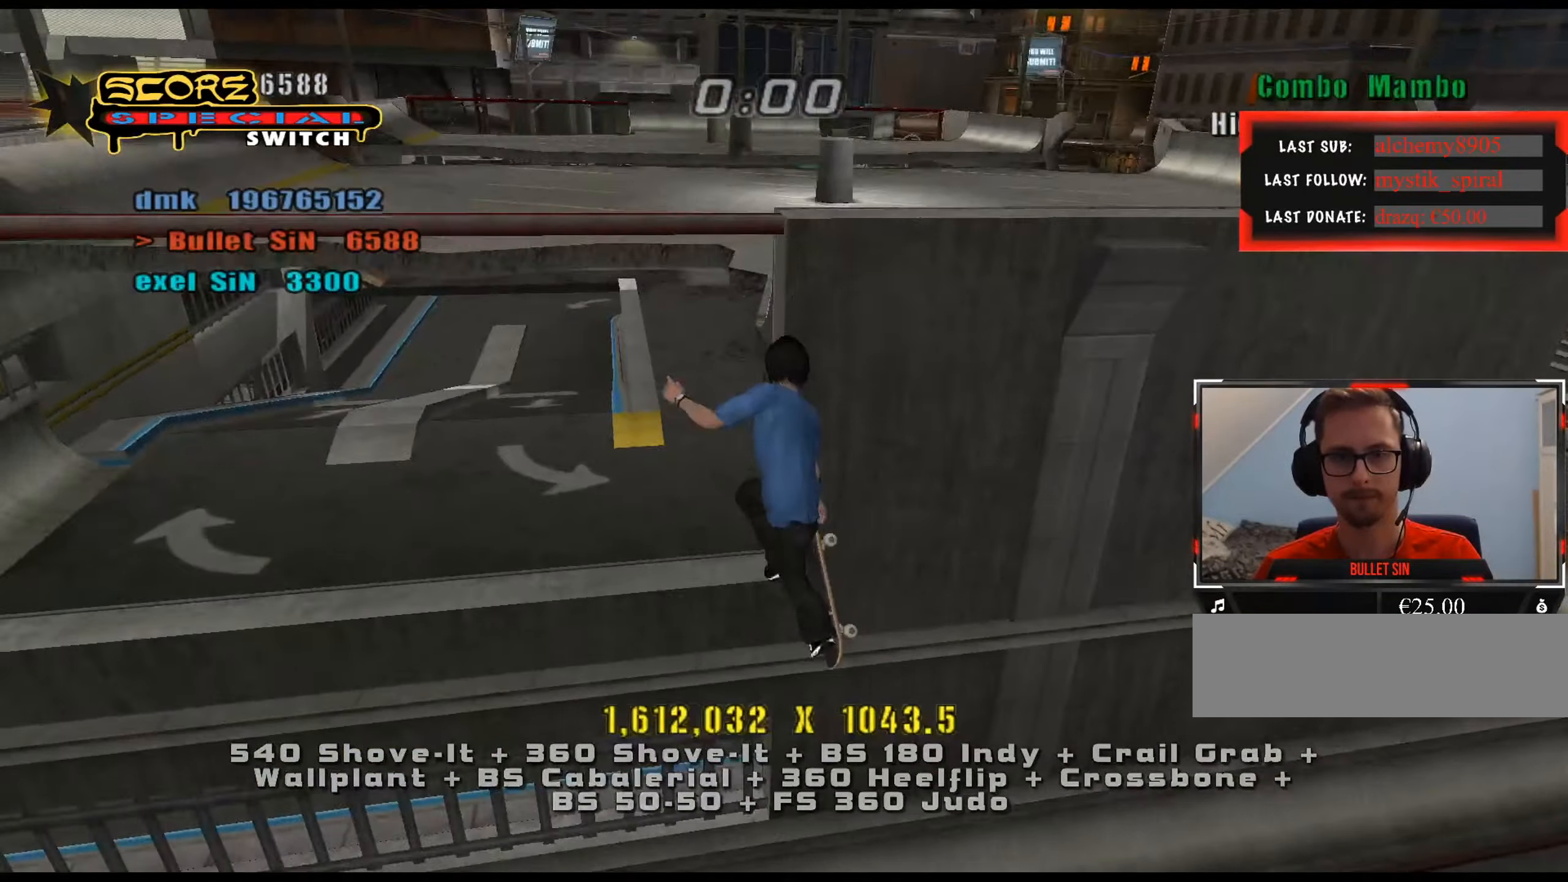
{"keys": ["num5", "num8", "w"], "events": [[183, "e", "down"], [183, "num8", "down"], [233, "num5", "down"], [283, "e", "up"], [333, "a", "down"], [367, "num5", "up"], [367, "num8", "up"], [417, "a", "up"], [417, "num5", "down"], [417, "num8", "down"], [467, "w", "down"]]}
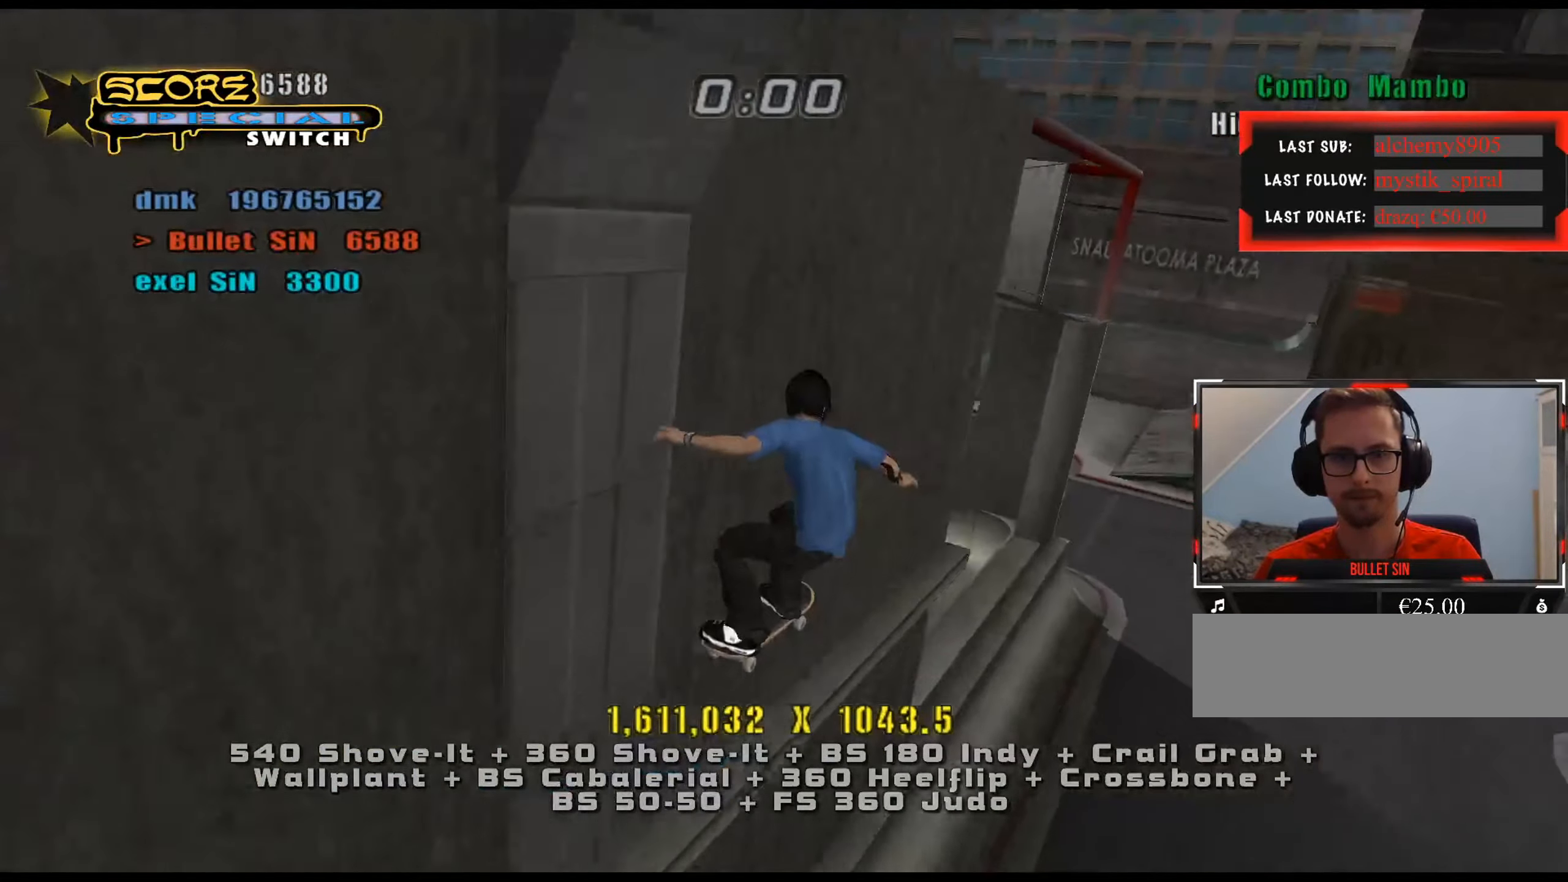
{"keys": [], "events": [[33, "num5", "up"], [33, "num8", "up"], [66, "w", "up"]]}
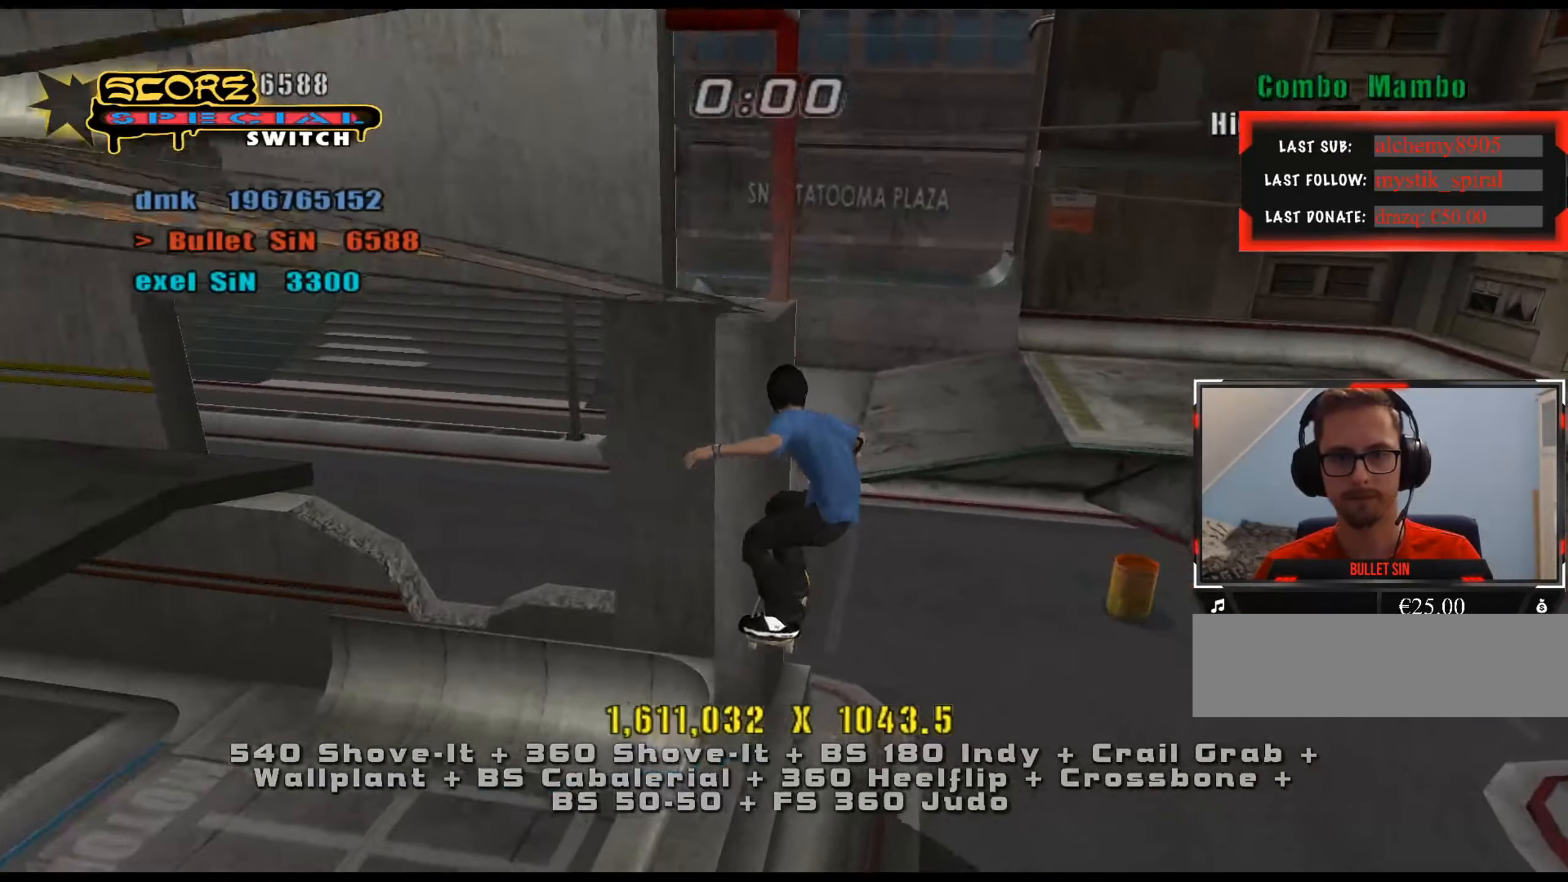
{"keys": ["a", "num5", "s"], "events": [[33, "w", "down"], [83, "w", "up"], [167, "s", "down"], [217, "s", "up"], [267, "w", "down"], [367, "num8", "down"], [367, "w", "up"], [401, "s", "down"], [451, "a", "down"], [451, "num5", "down"], [501, "num8", "up"]]}
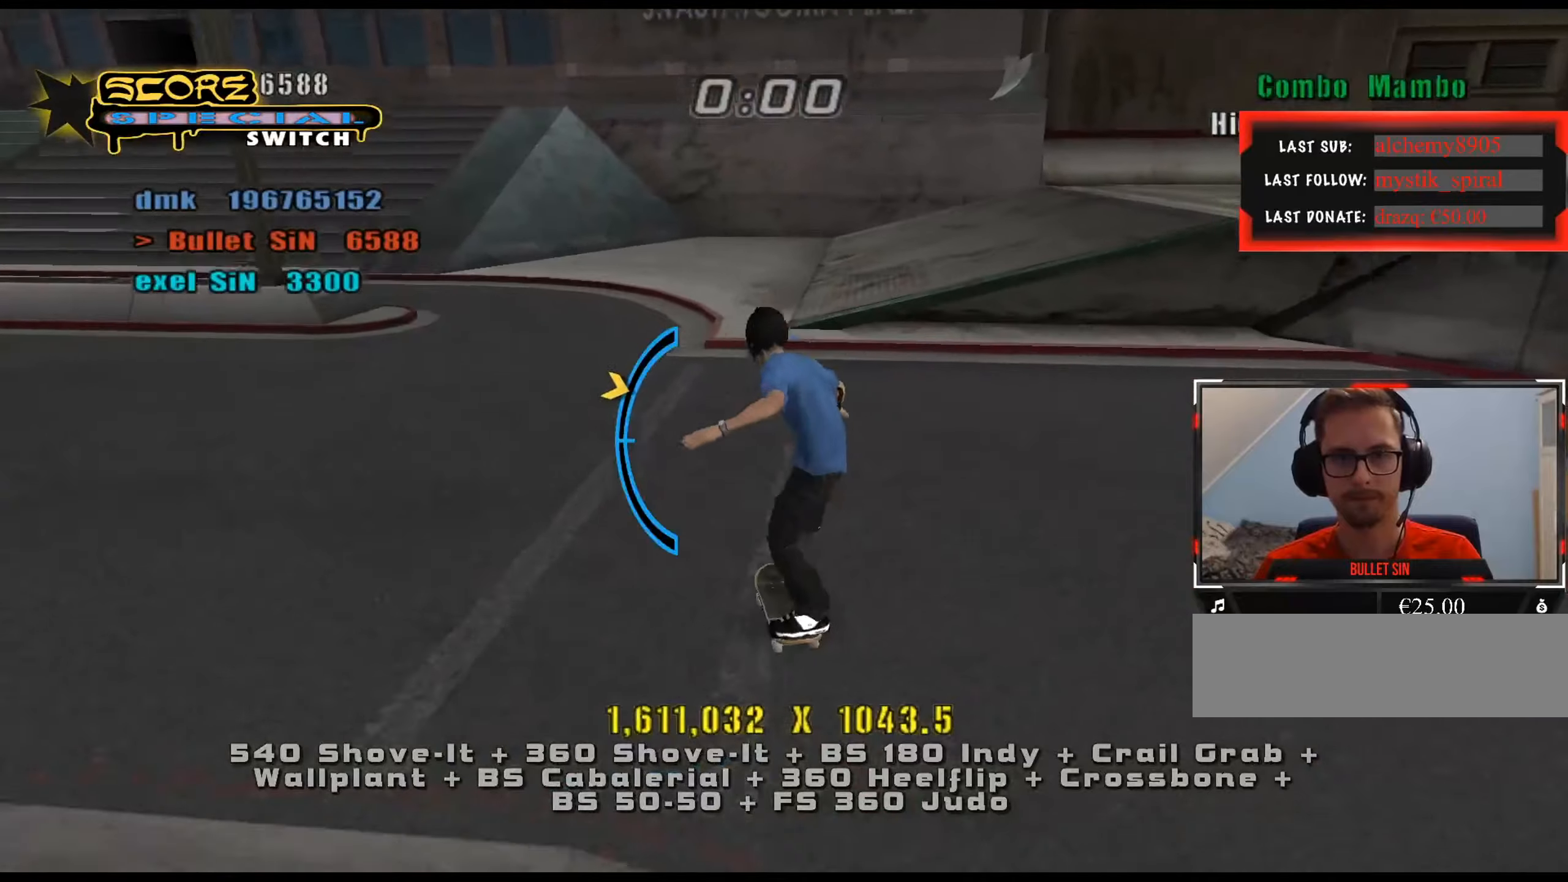
{"keys": [], "events": [[33, "num5", "up"], [33, "s", "up"], [500, "a", "up"]]}
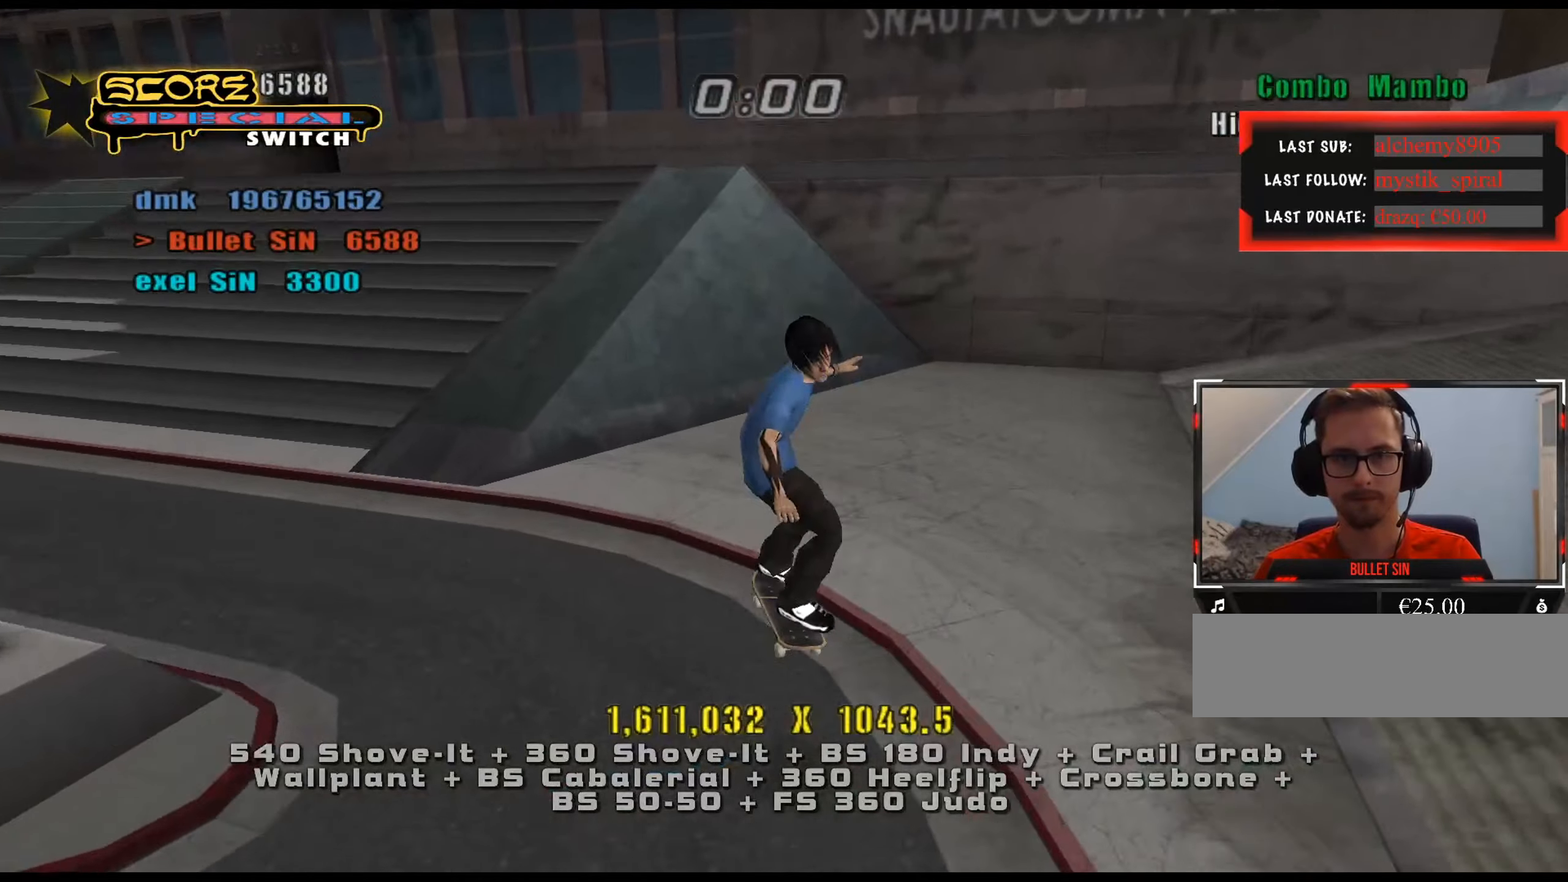
{"keys": ["a", "num6", "s"], "events": [[50, "w", "down"], [100, "w", "up"], [134, "num5", "down"], [184, "s", "down"], [234, "a", "down"], [284, "s", "up"], [417, "num5", "up"], [417, "s", "down"], [467, "num6", "down"]]}
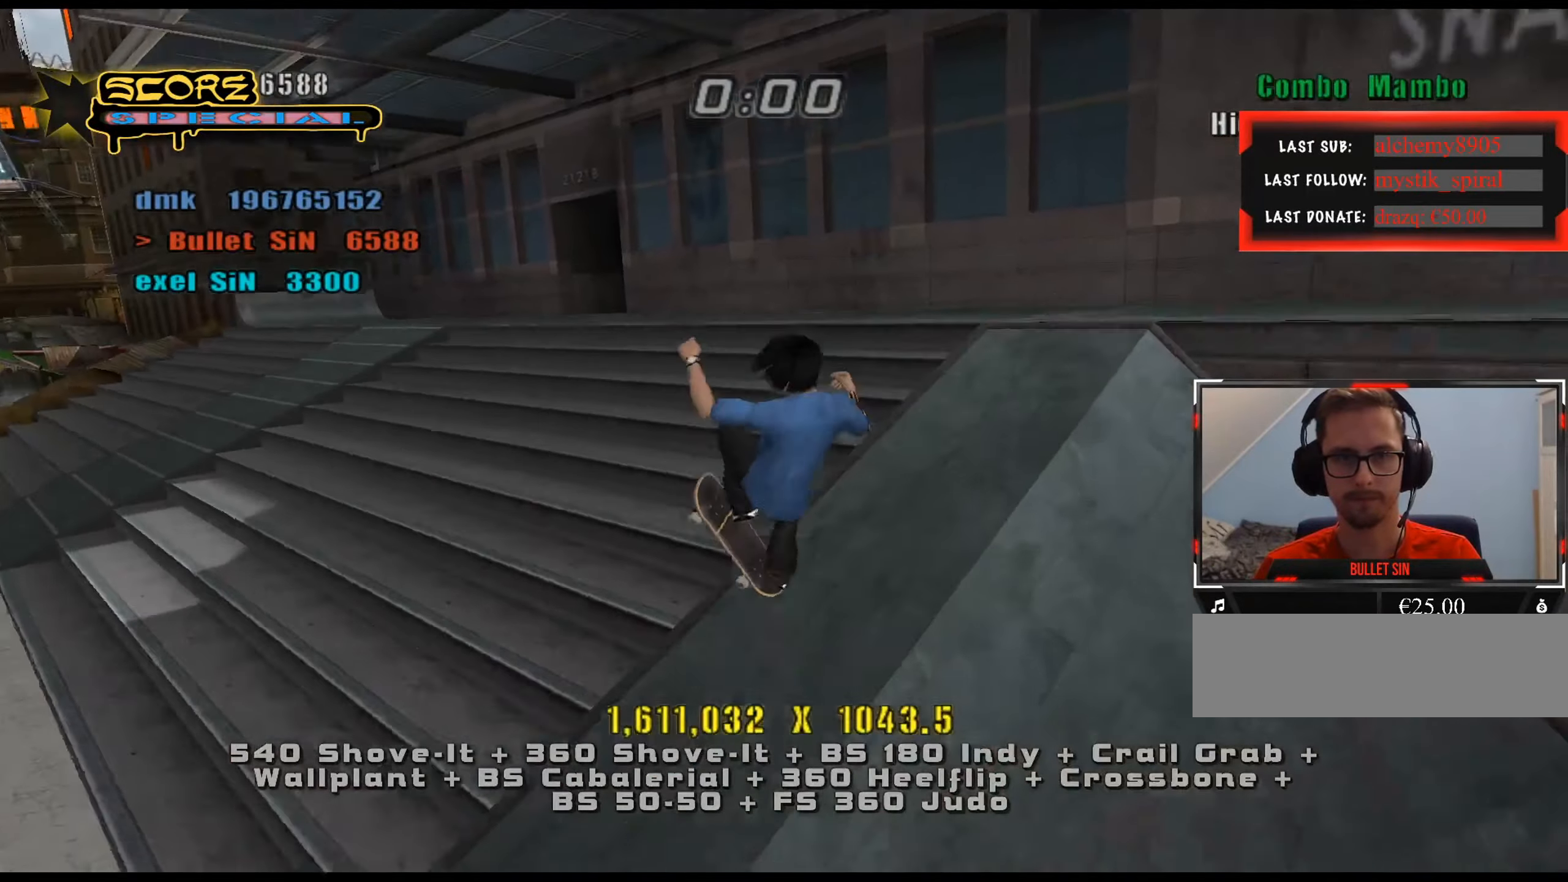
{"keys": ["a"], "events": [[17, "num6", "up"], [50, "num6", "down"], [100, "num6", "up"], [334, "s", "up"]]}
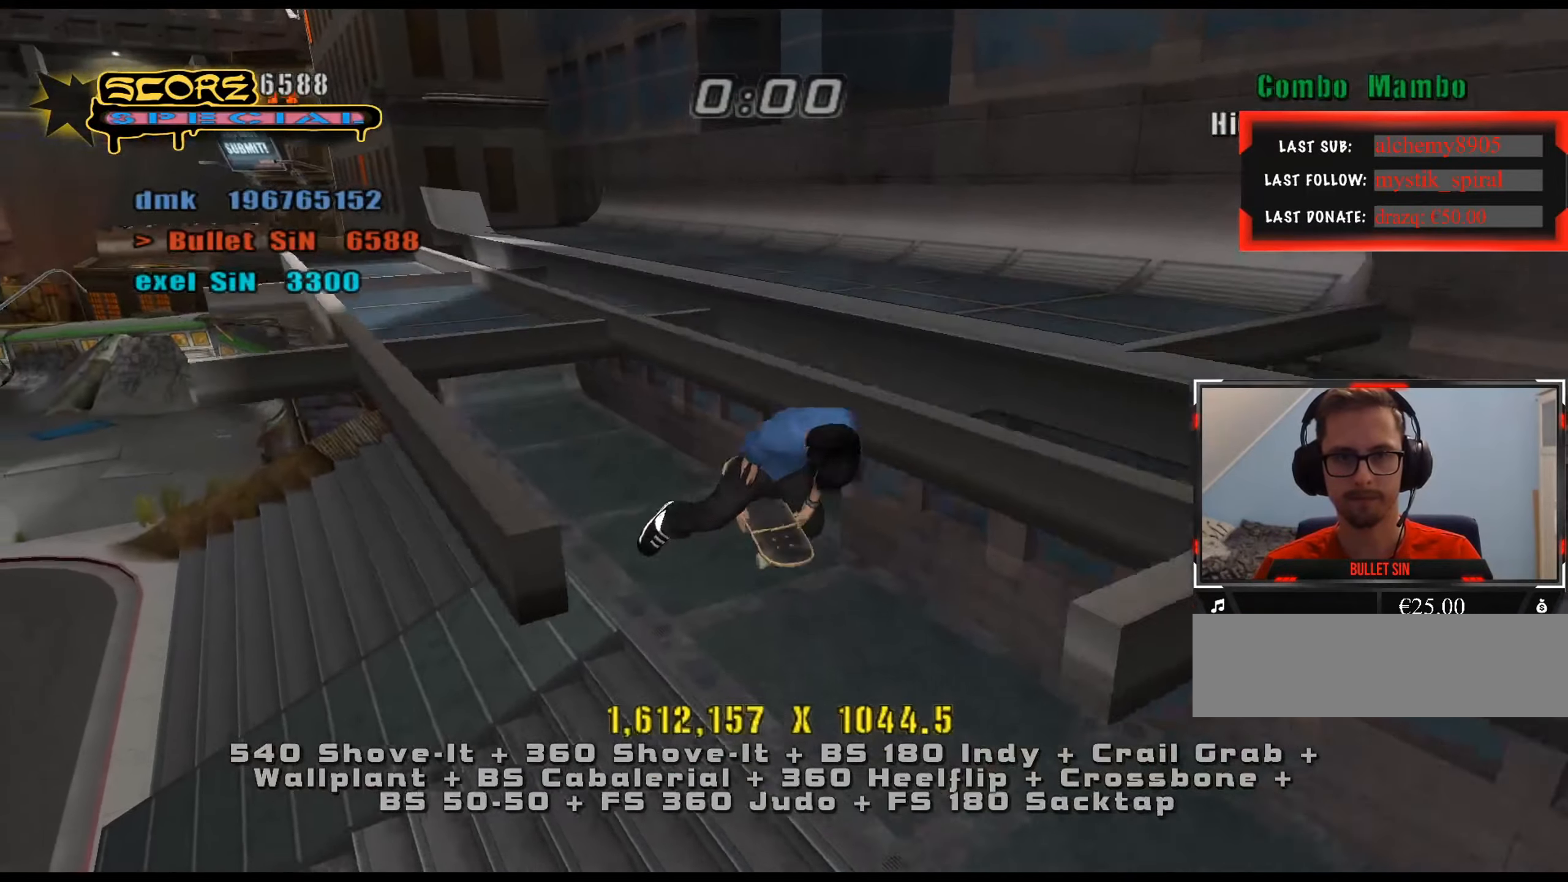
{"keys": [], "events": [[150, "a", "up"], [334, "e", "down"], [384, "s", "down"], [434, "e", "up"], [434, "s", "up"]]}
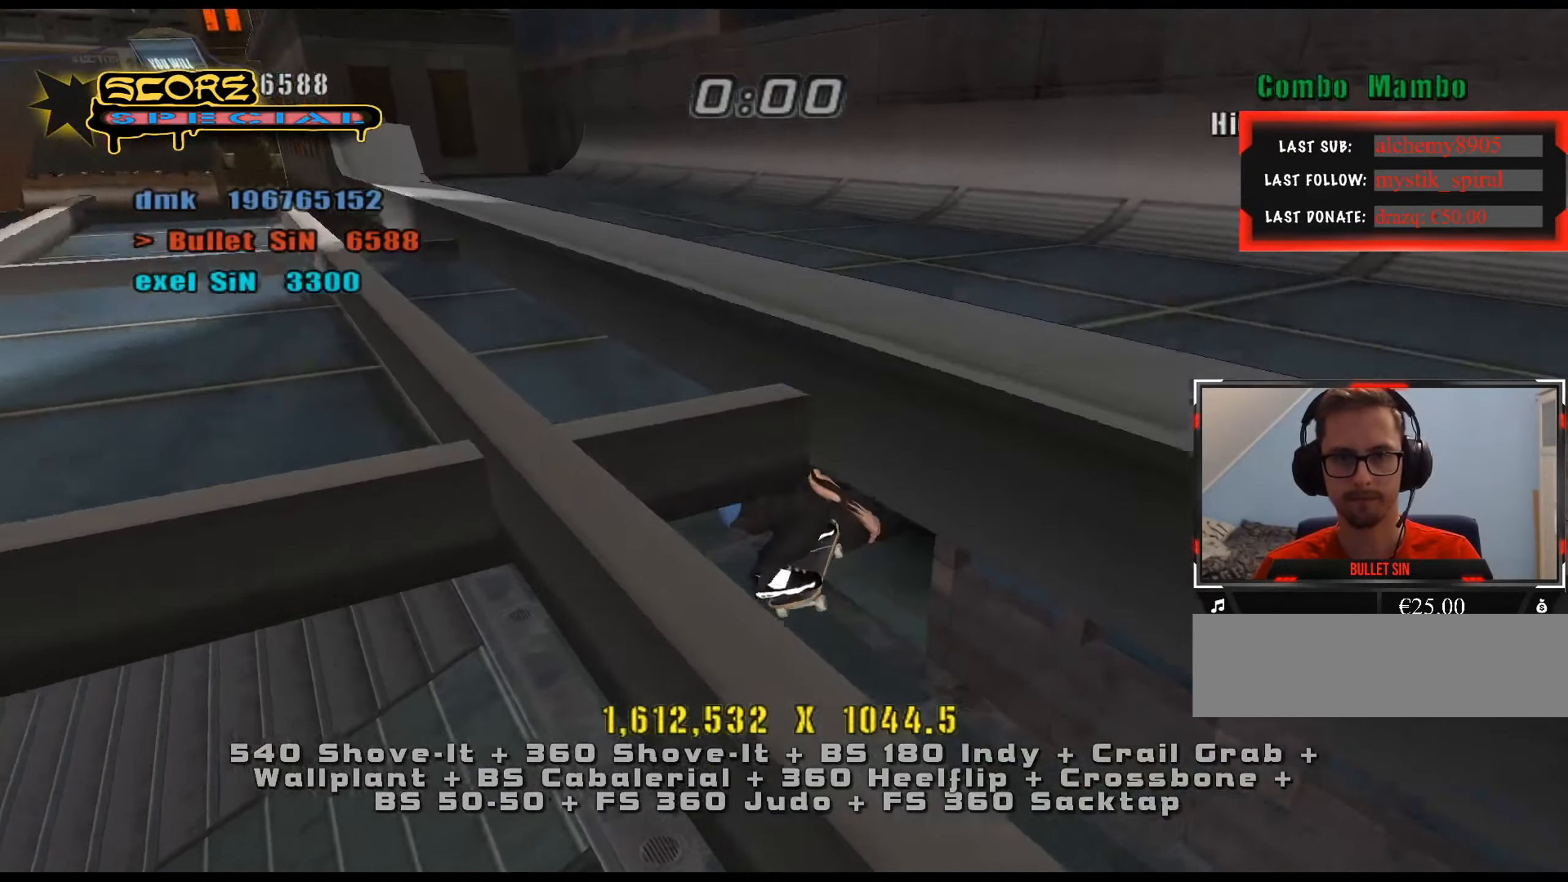
{"keys": ["num5"], "events": [[17, "num5", "down"], [434, "e", "down"], [484, "e", "up"]]}
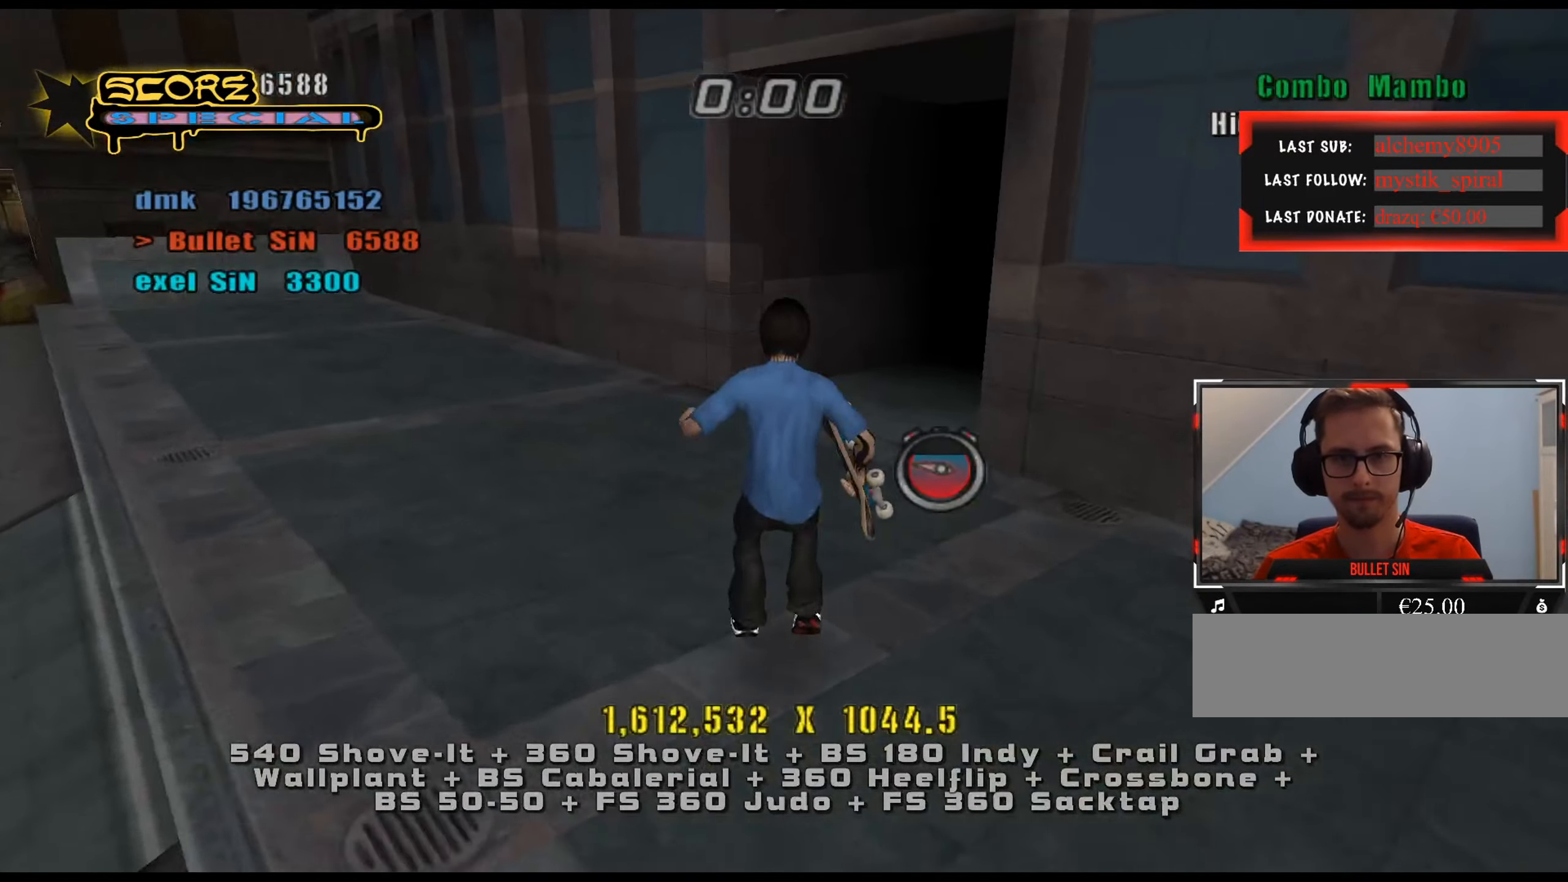
{"keys": ["num5", "w"], "events": [[217, "d", "down"], [251, "d", "up"], [434, "w", "down"]]}